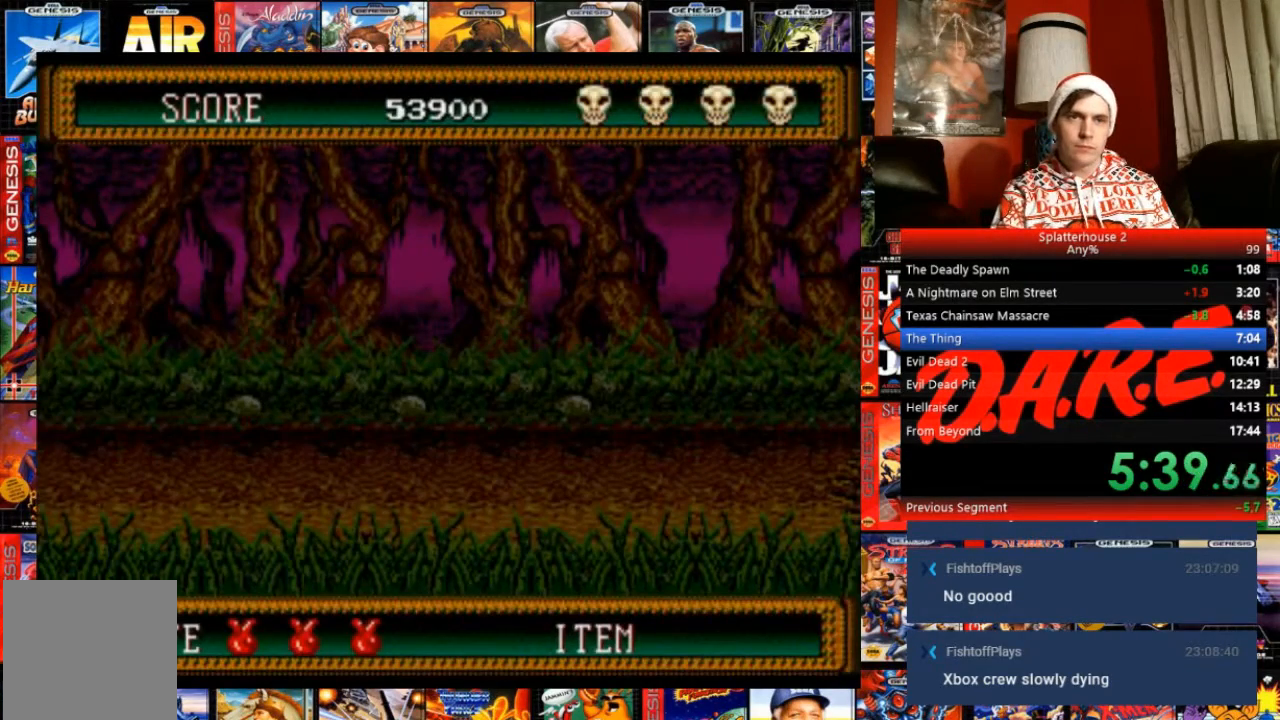
Gameplay with a controller (Xbox layout); each line is a JSON object with the inputs held at the frame after it. "events" lists button and stick changes between this image and that frame as [ms after this image, input, new state], when the widget could be followed in between. Not read: L3 R3 left_stick right_stick.
{"buttons": ["DPAD_RIGHT"], "events": []}
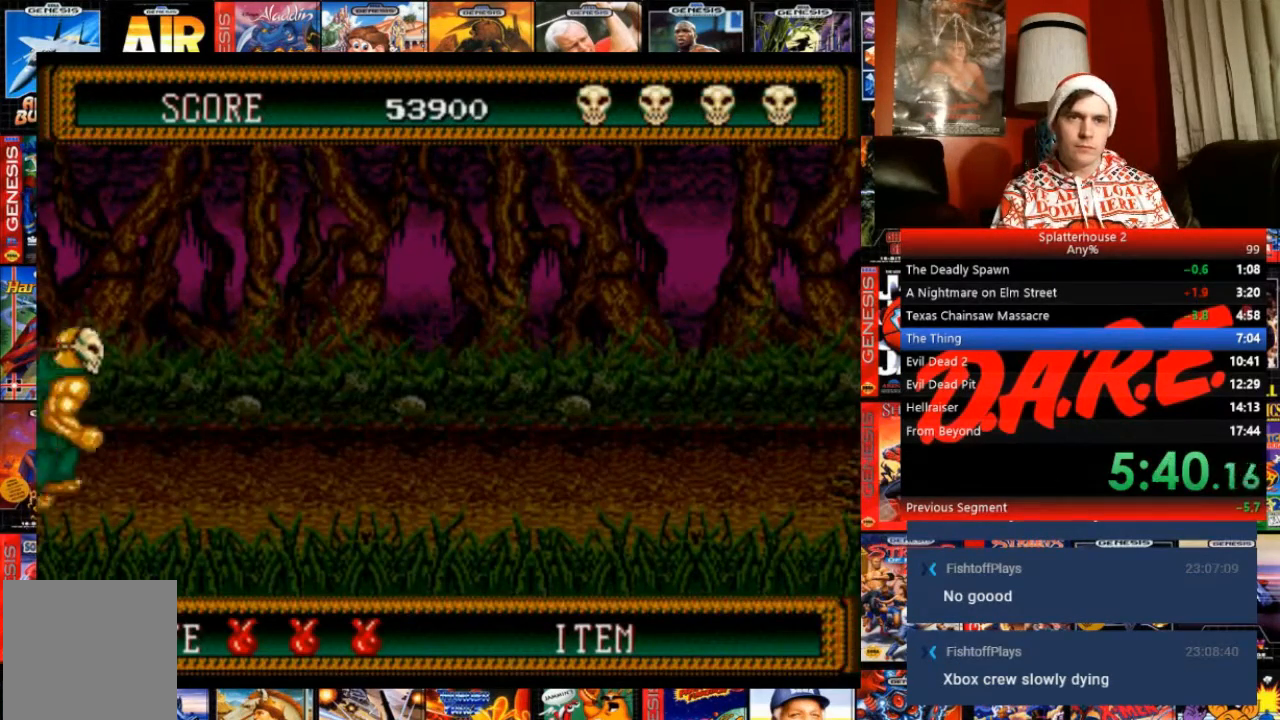
{"buttons": ["DPAD_RIGHT"], "events": []}
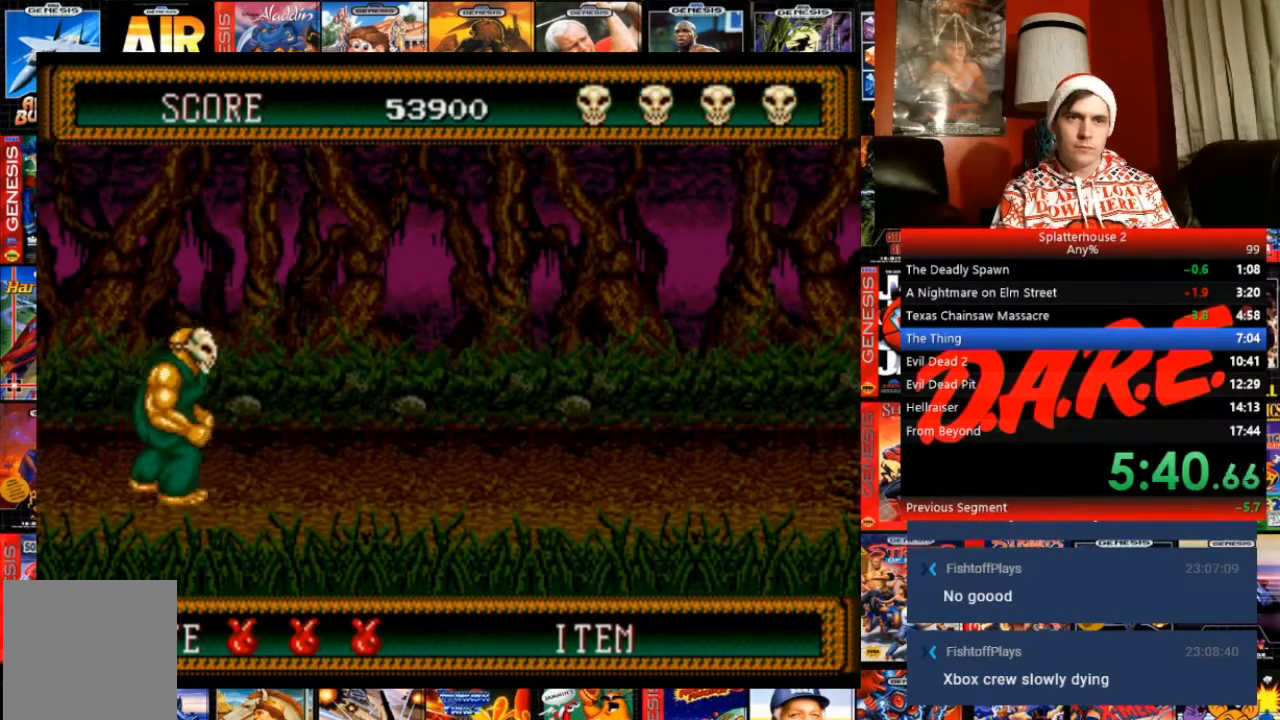
{"buttons": ["B", "DPAD_RIGHT"], "events": [[467, "B", "down"]]}
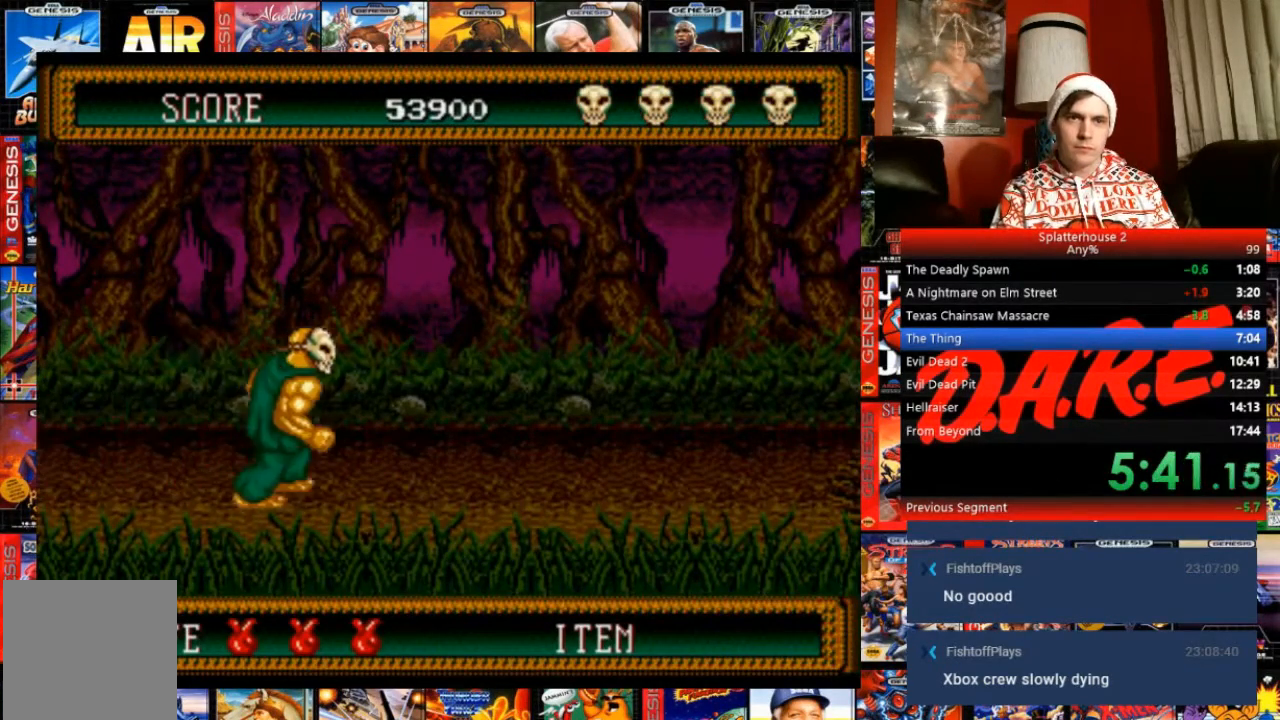
{"buttons": ["B", "DPAD_RIGHT"], "events": [[267, "B", "up"], [368, "B", "down"]]}
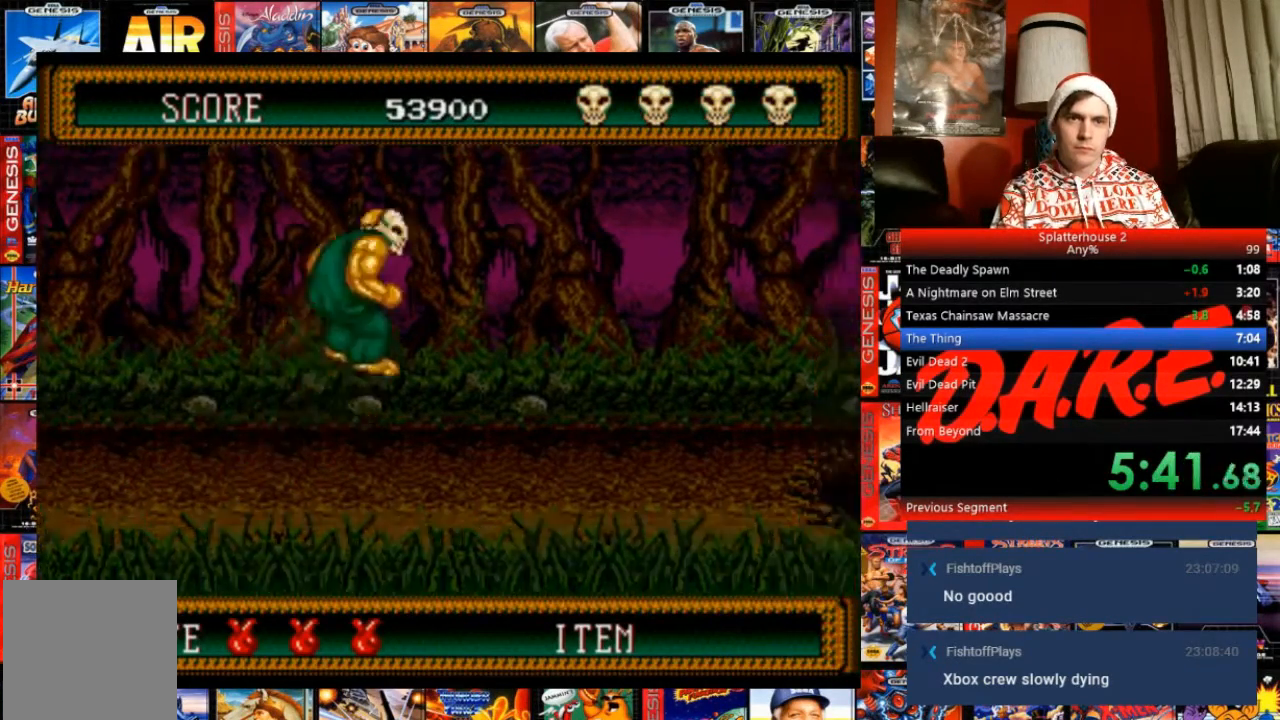
{"buttons": ["DPAD_RIGHT"], "events": [[267, "B", "up"]]}
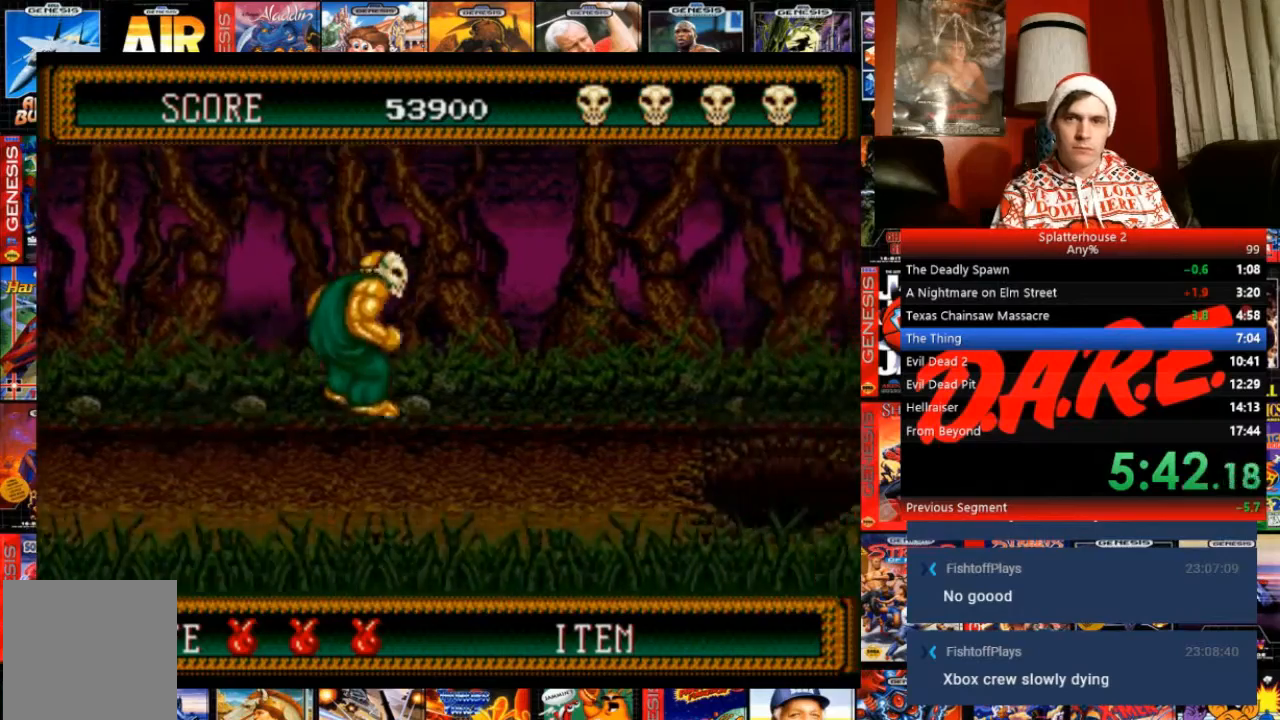
{"buttons": ["DPAD_RIGHT"], "events": []}
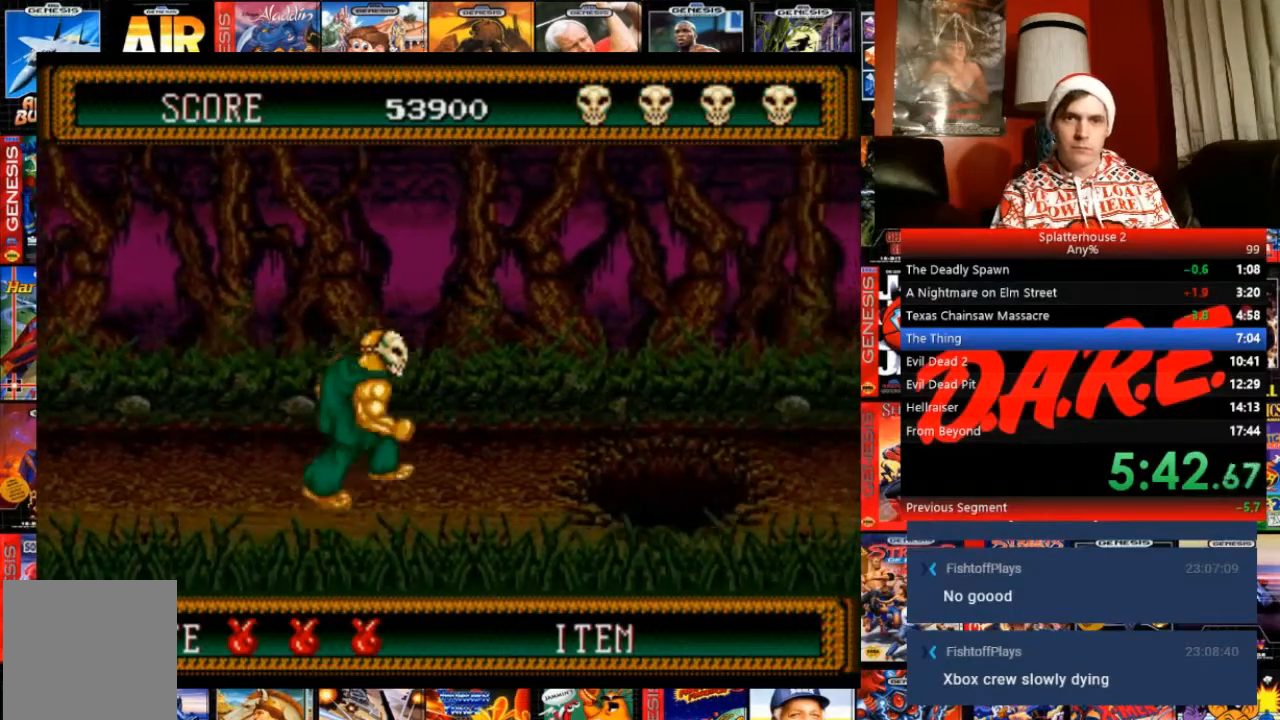
{"buttons": ["DPAD_RIGHT"], "events": []}
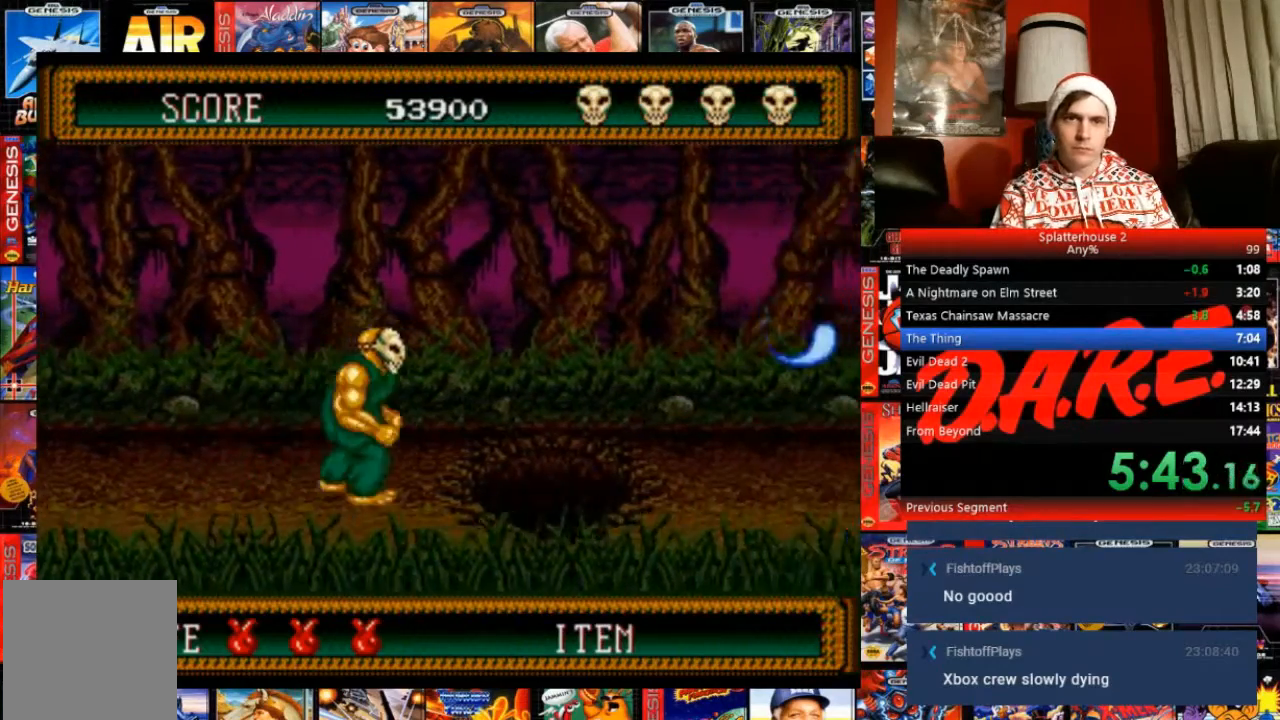
{"buttons": ["B", "DPAD_RIGHT"], "events": [[334, "B", "down"]]}
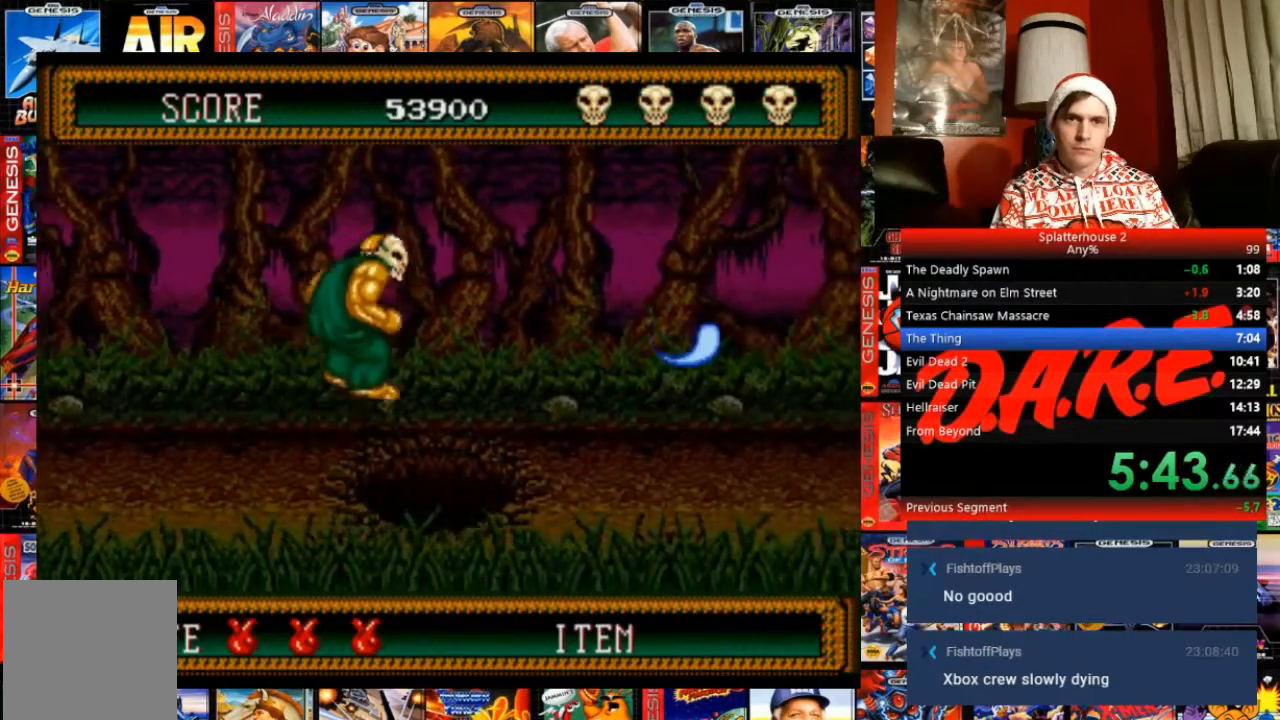
{"buttons": ["DPAD_RIGHT"], "events": [[334, "B", "up"]]}
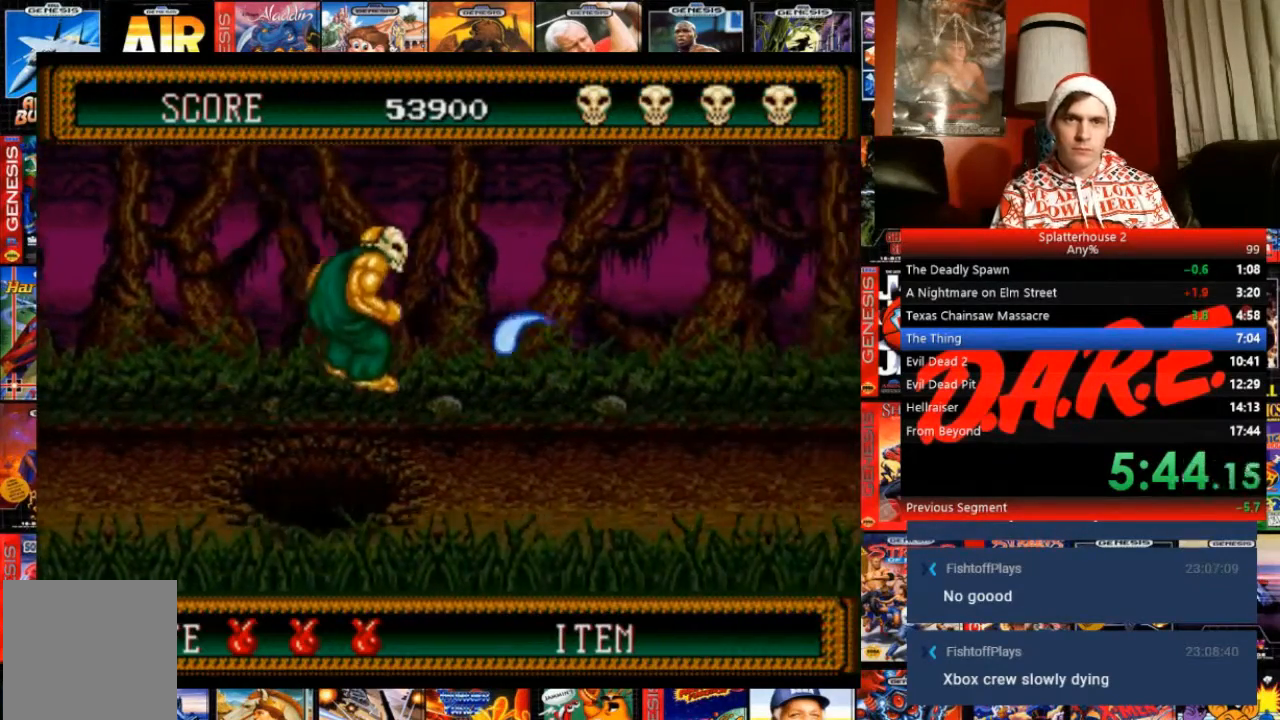
{"buttons": ["DPAD_RIGHT"], "events": []}
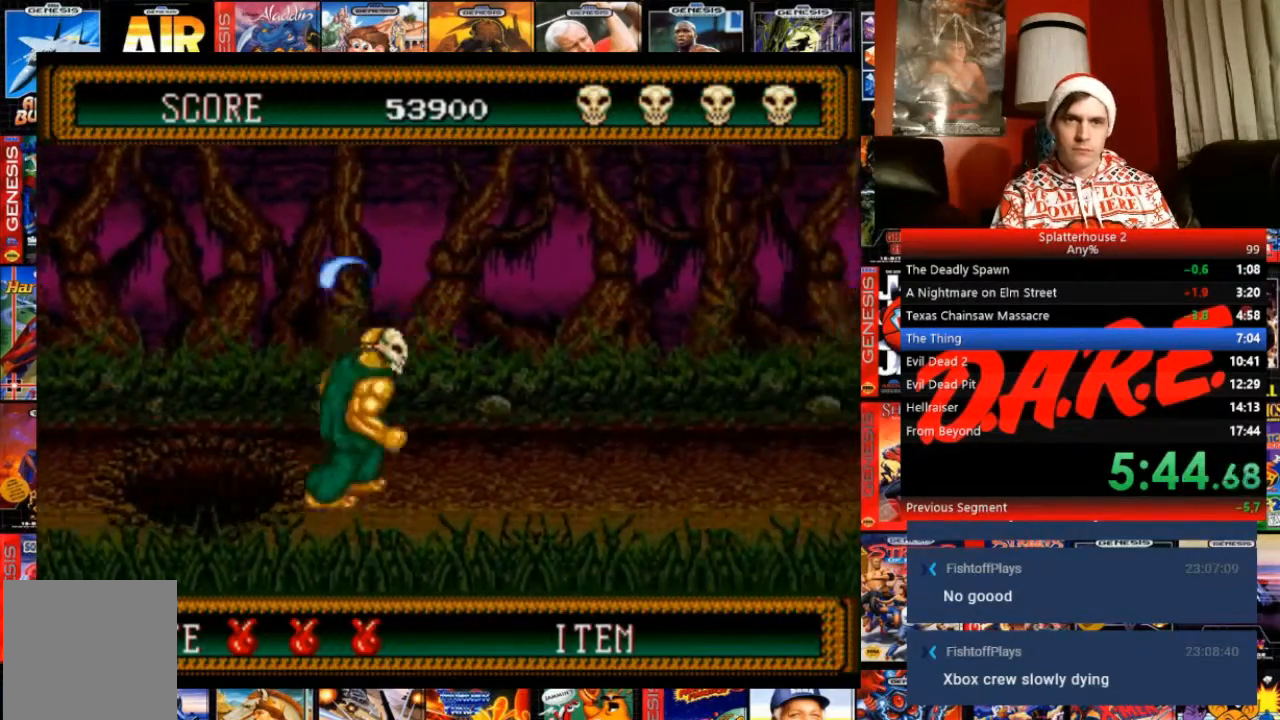
{"buttons": ["B", "DPAD_DOWN", "DPAD_RIGHT"], "events": [[33, "B", "down"], [400, "DPAD_DOWN", "down"]]}
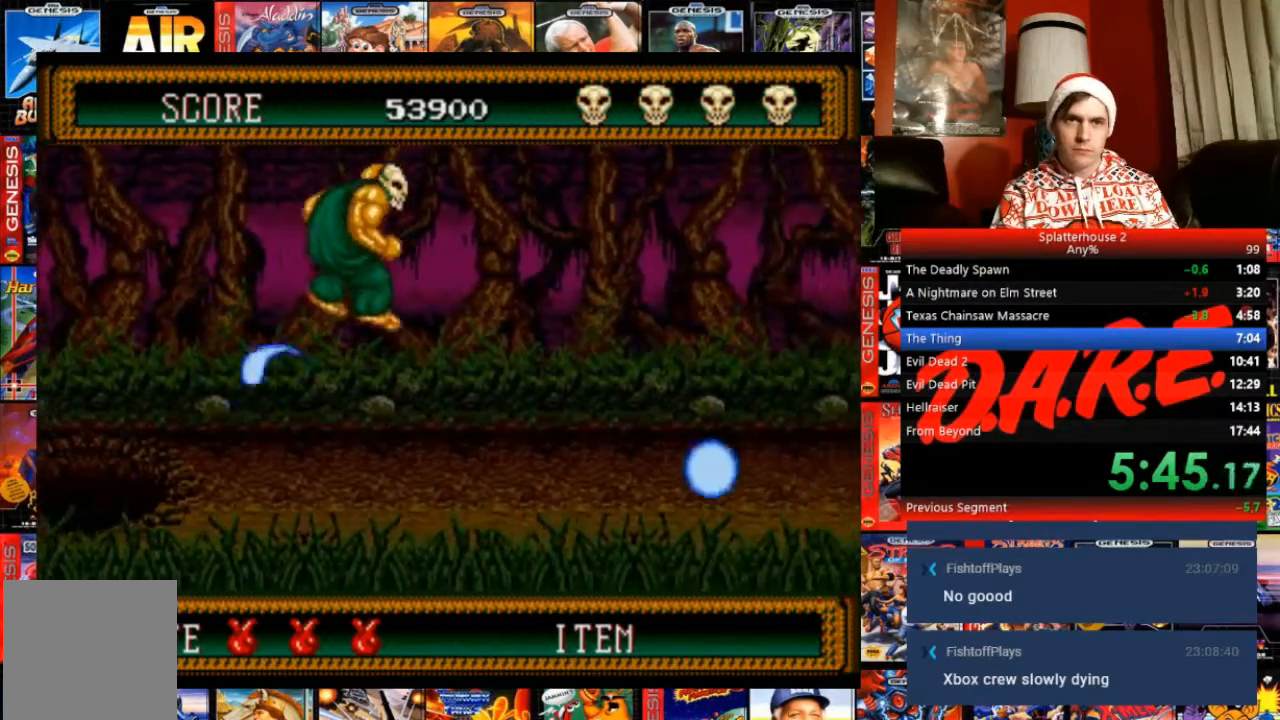
{"buttons": ["DPAD_RIGHT"], "events": [[434, "B", "up"], [434, "DPAD_DOWN", "up"]]}
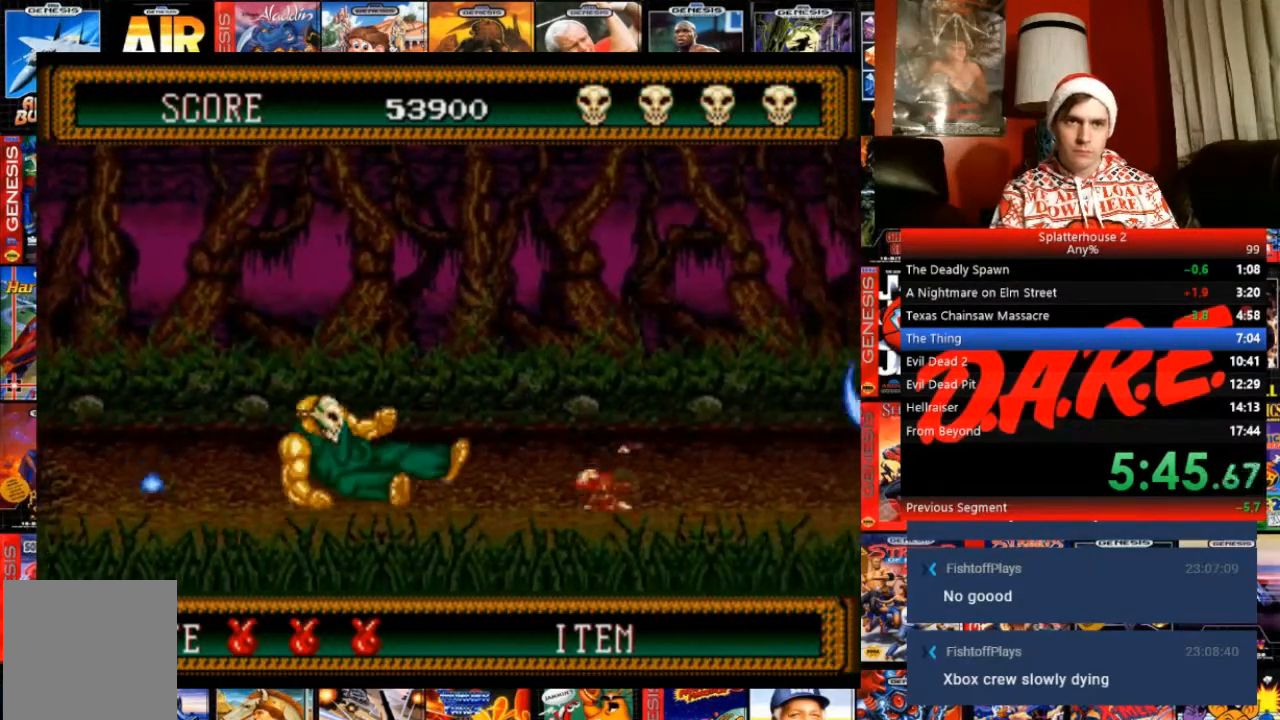
{"buttons": ["DPAD_RIGHT"], "events": []}
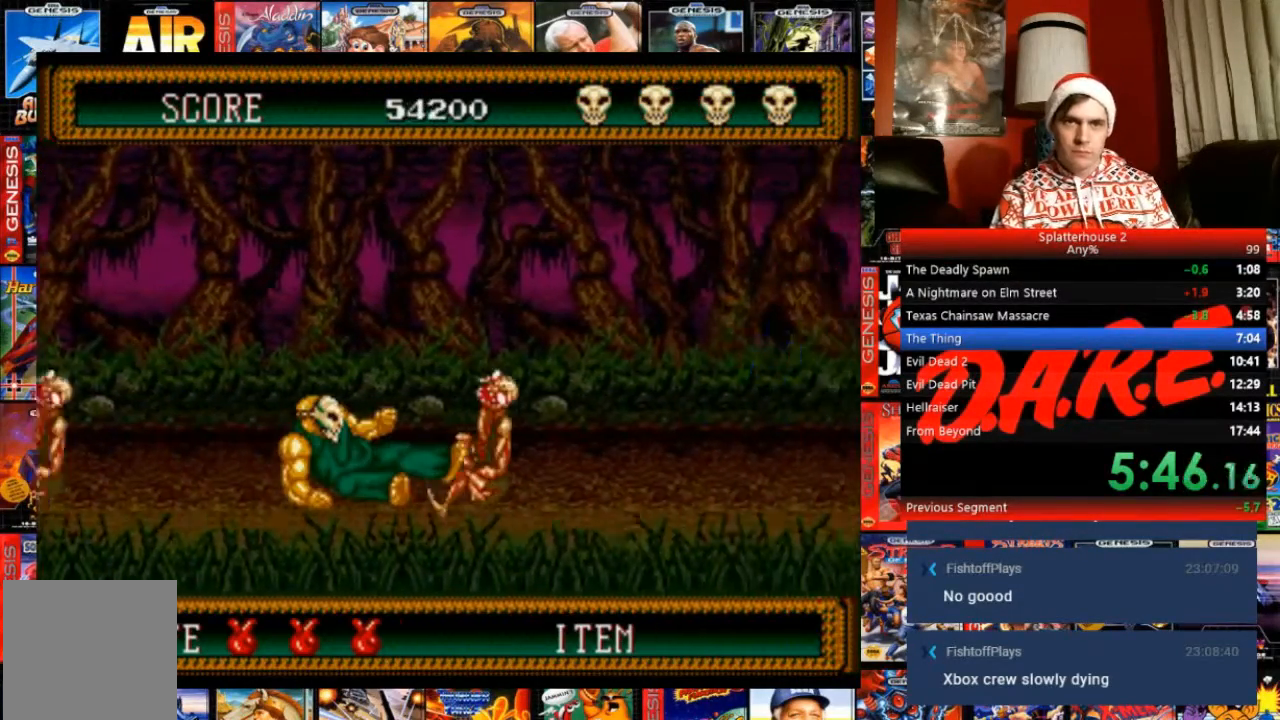
{"buttons": ["B", "DPAD_RIGHT"], "events": [[501, "B", "down"]]}
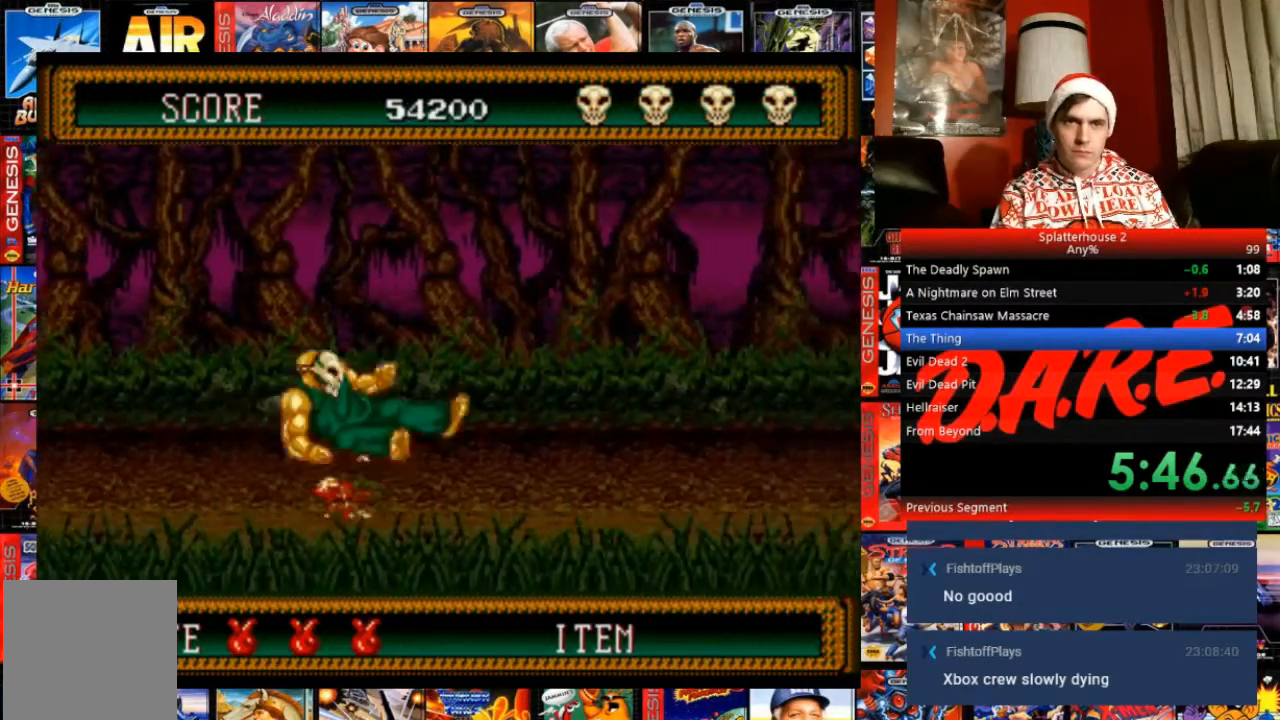
{"buttons": ["B", "DPAD_DOWN", "DPAD_RIGHT"], "events": [[367, "DPAD_DOWN", "down"]]}
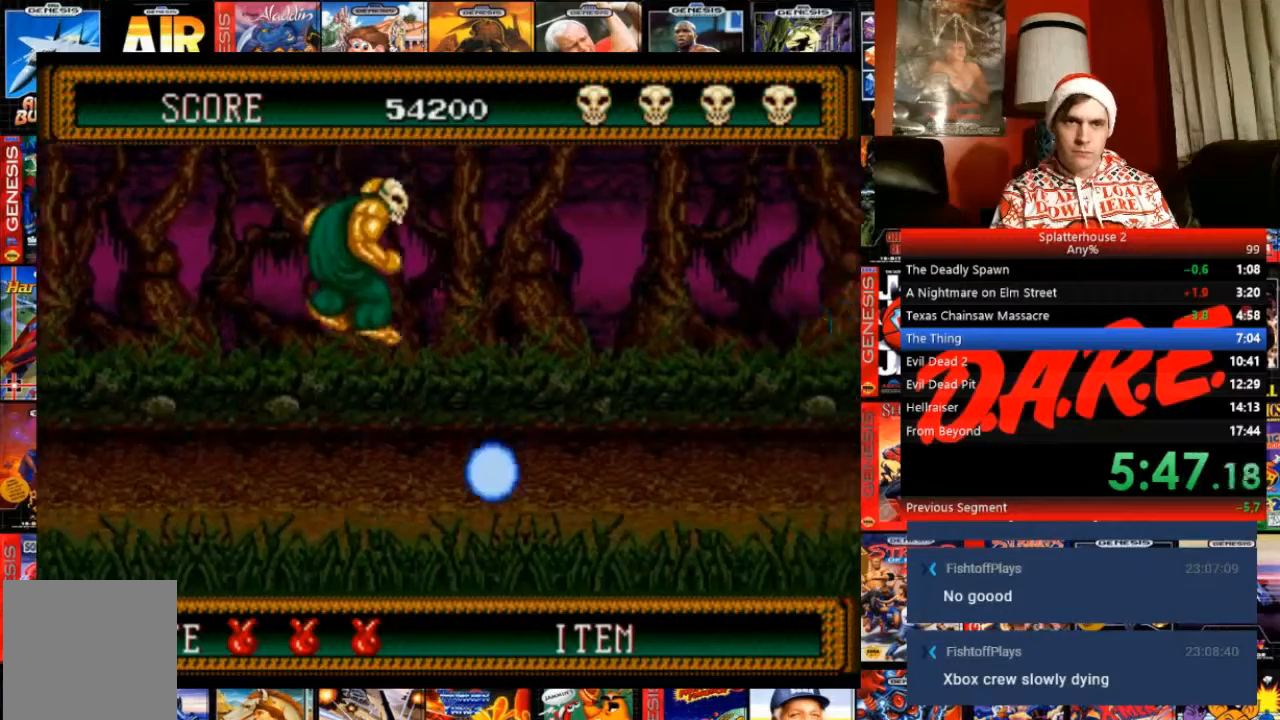
{"buttons": ["DPAD_RIGHT"], "events": [[334, "A", "down"], [334, "B", "up"], [334, "DPAD_DOWN", "up"], [434, "A", "up"]]}
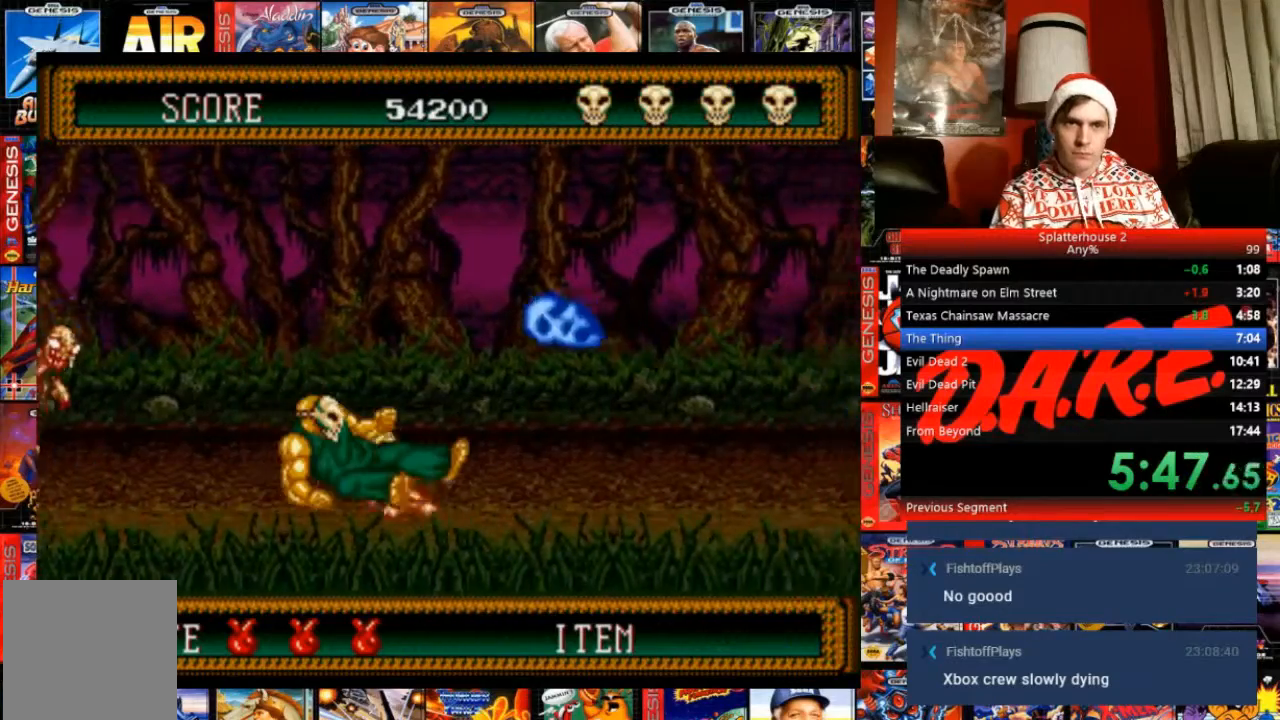
{"buttons": ["DPAD_RIGHT"], "events": []}
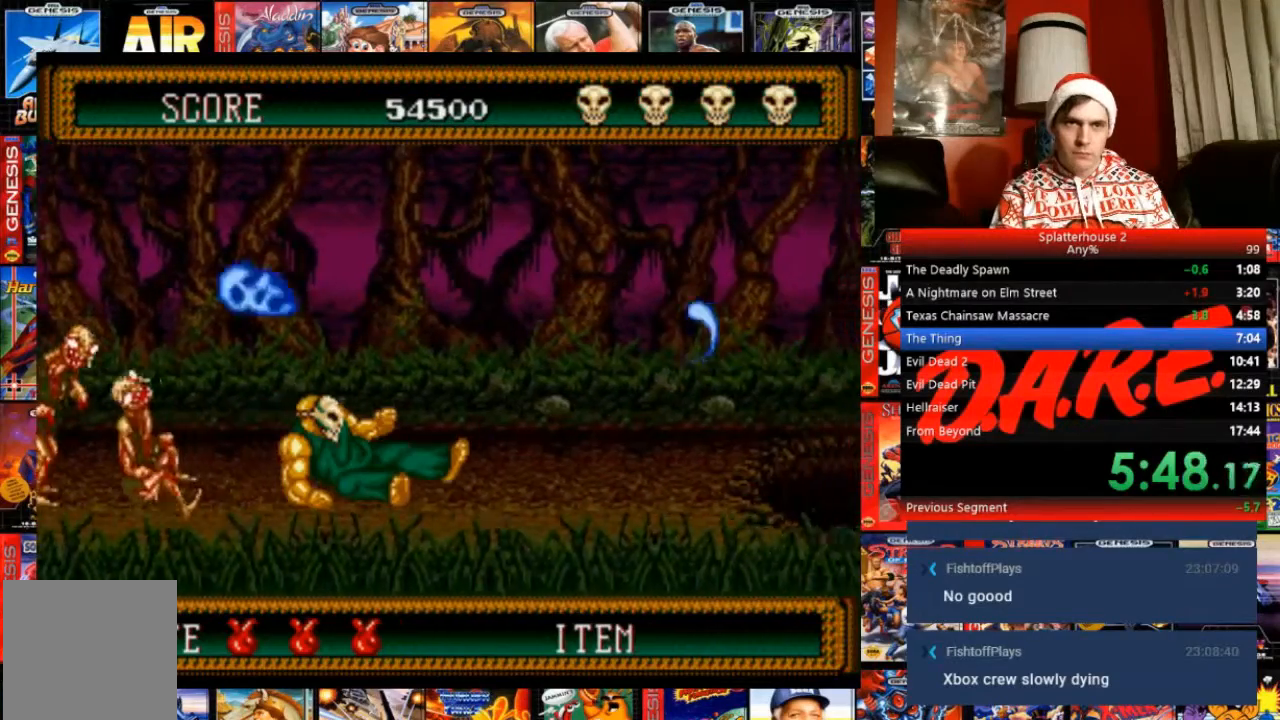
{"buttons": ["DPAD_RIGHT"], "events": []}
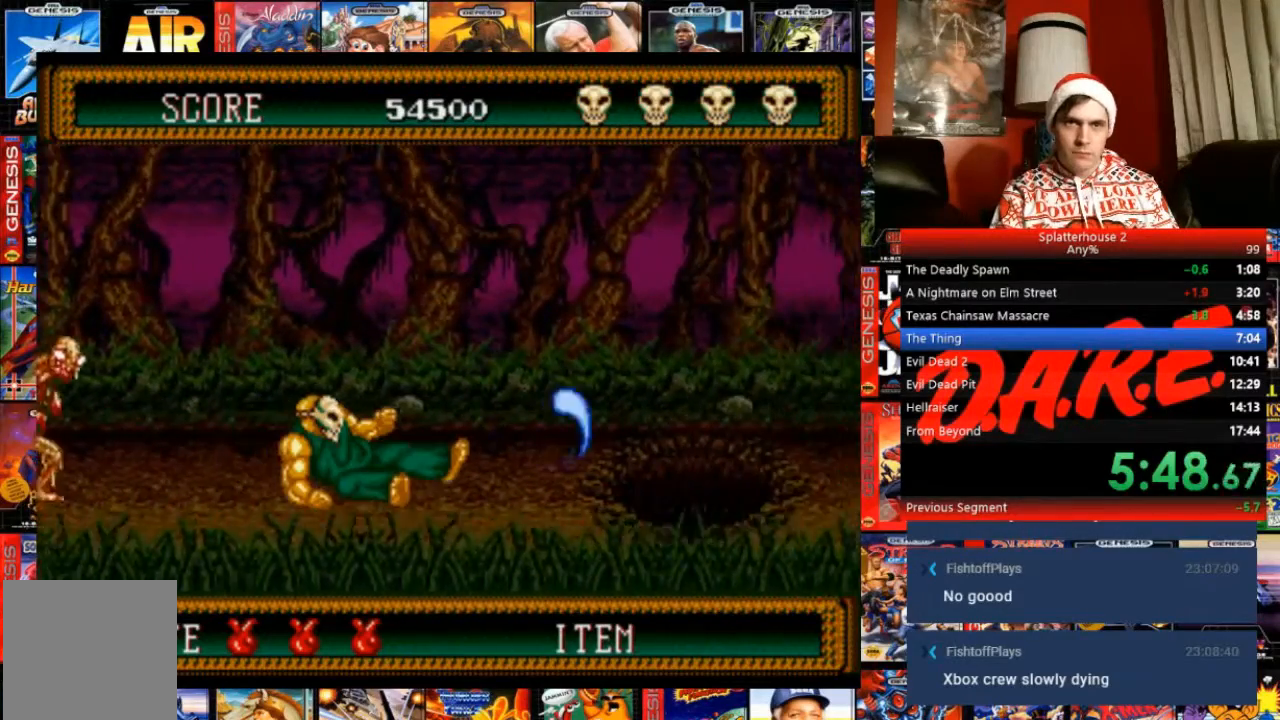
{"buttons": [], "events": [[500, "DPAD_RIGHT", "up"]]}
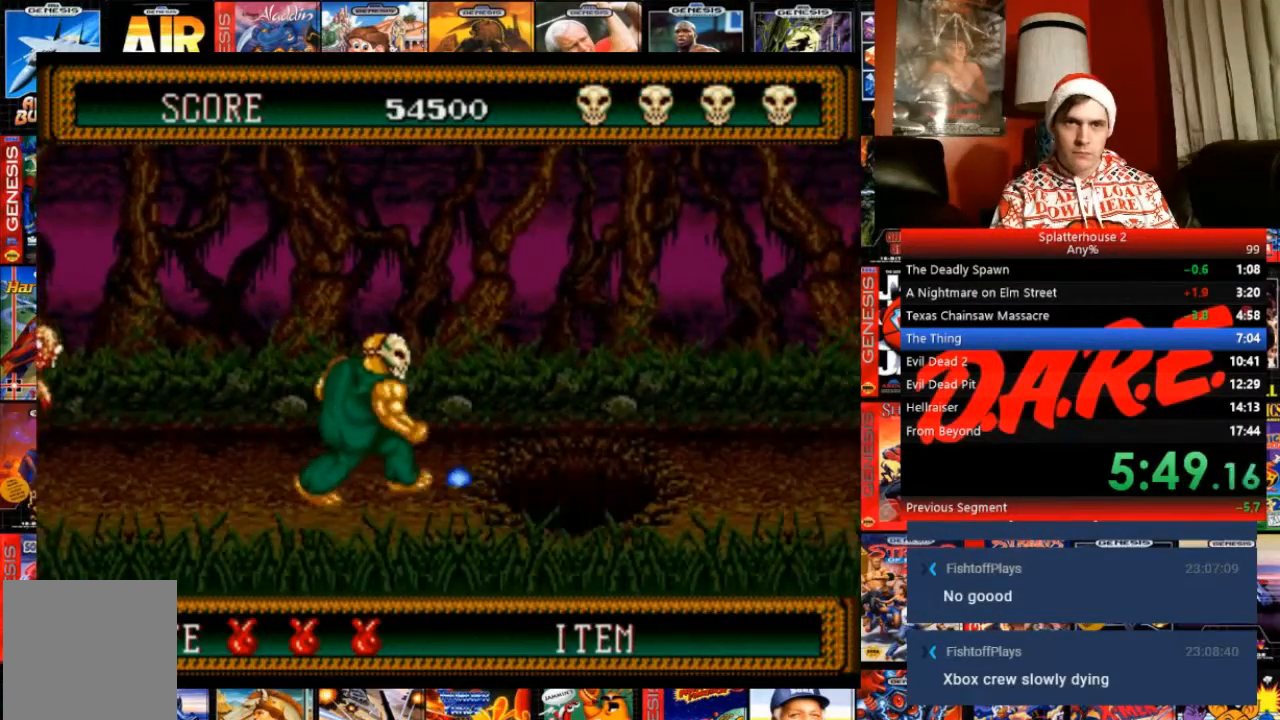
{"buttons": ["A"], "events": [[501, "A", "down"]]}
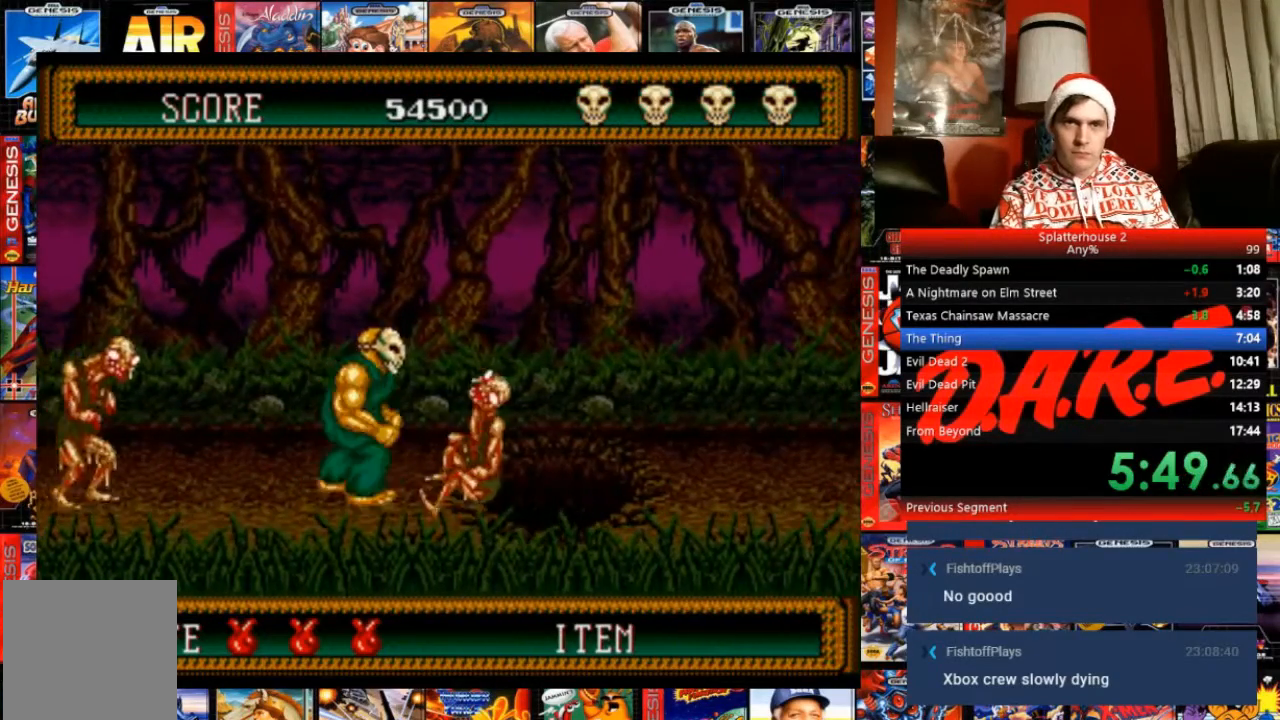
{"buttons": ["DPAD_RIGHT"], "events": [[167, "A", "up"], [200, "DPAD_RIGHT", "down"]]}
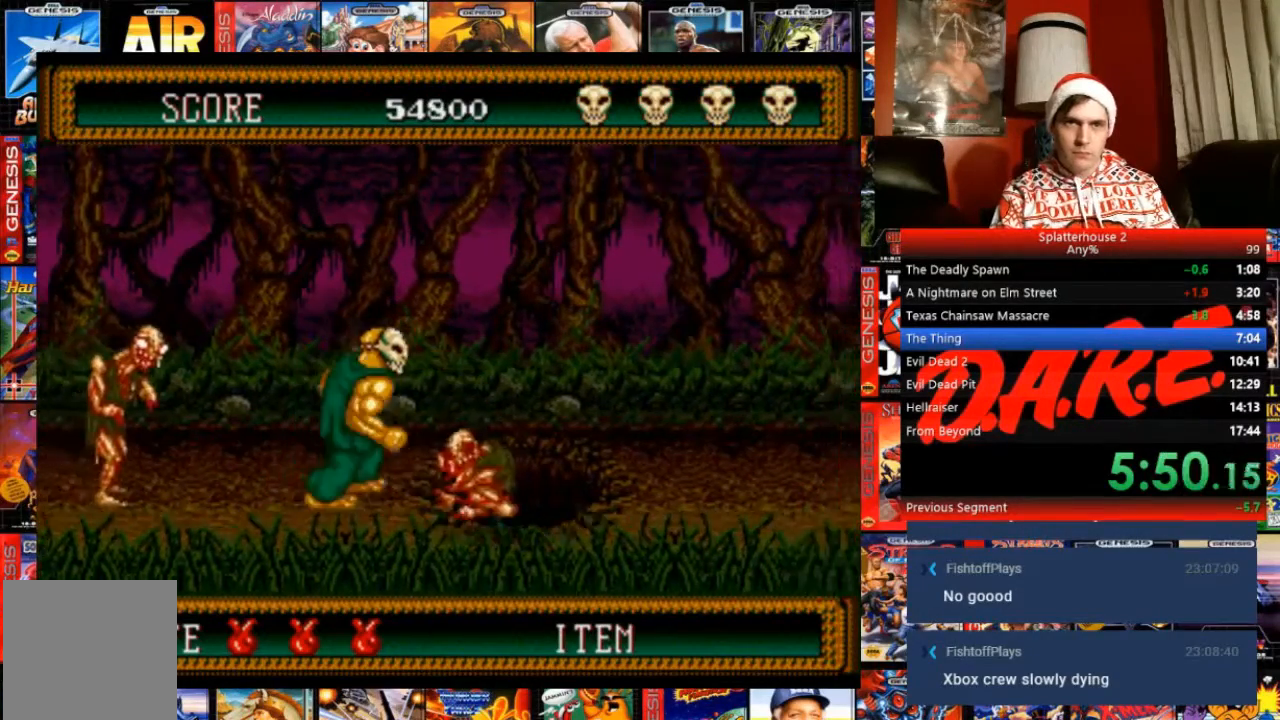
{"buttons": ["B", "DPAD_RIGHT"], "events": [[334, "B", "down"]]}
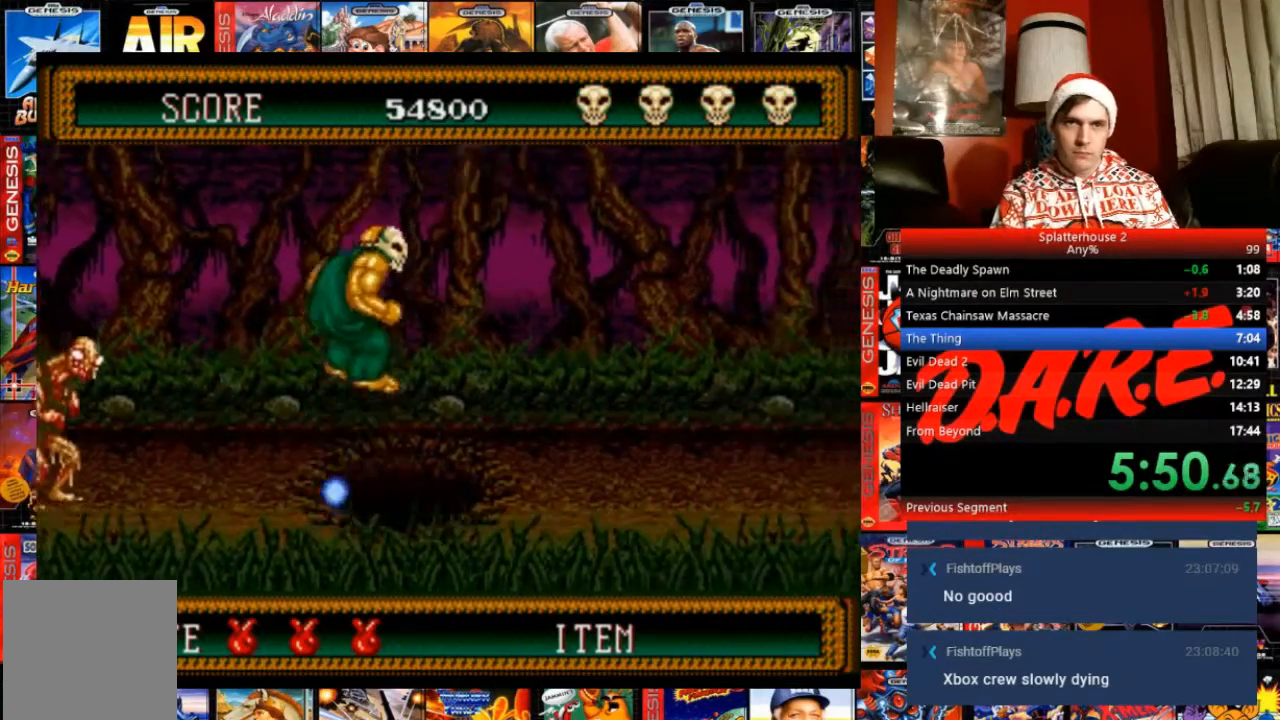
{"buttons": ["B", "DPAD_LEFT"], "events": [[200, "DPAD_RIGHT", "up"], [234, "DPAD_LEFT", "down"]]}
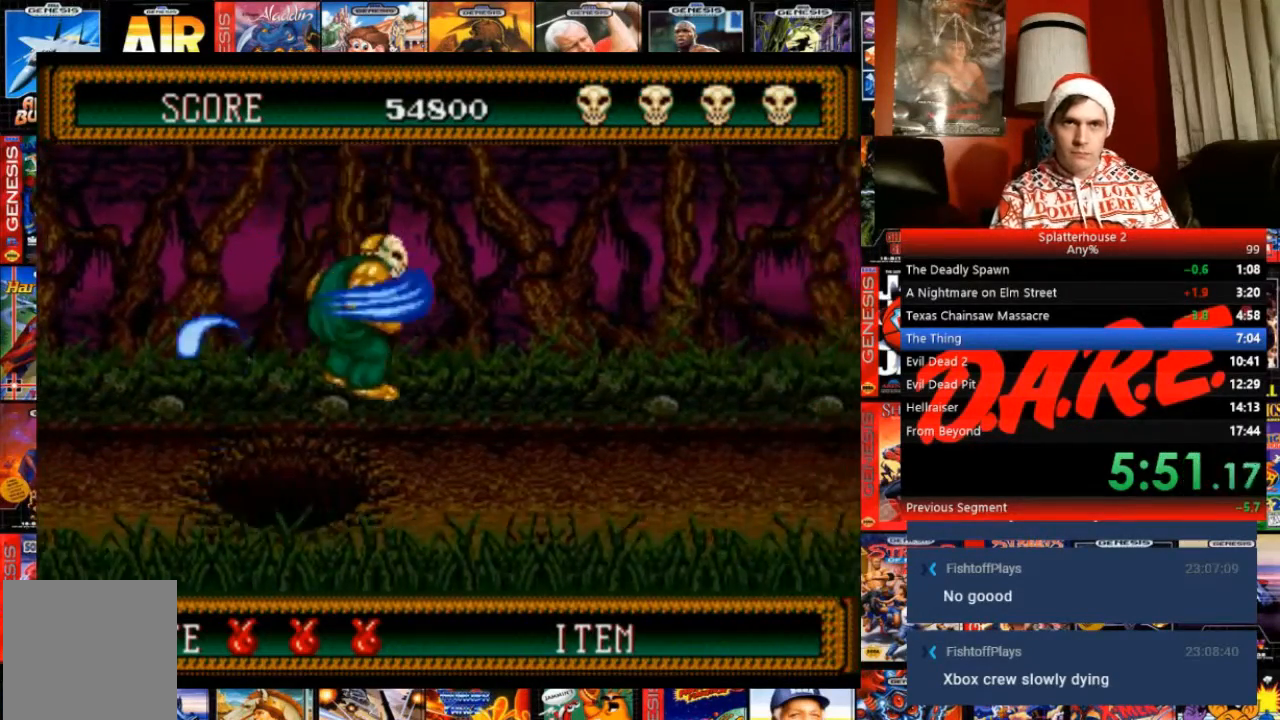
{"buttons": ["B", "DPAD_LEFT"], "events": [[101, "B", "up"], [468, "B", "down"]]}
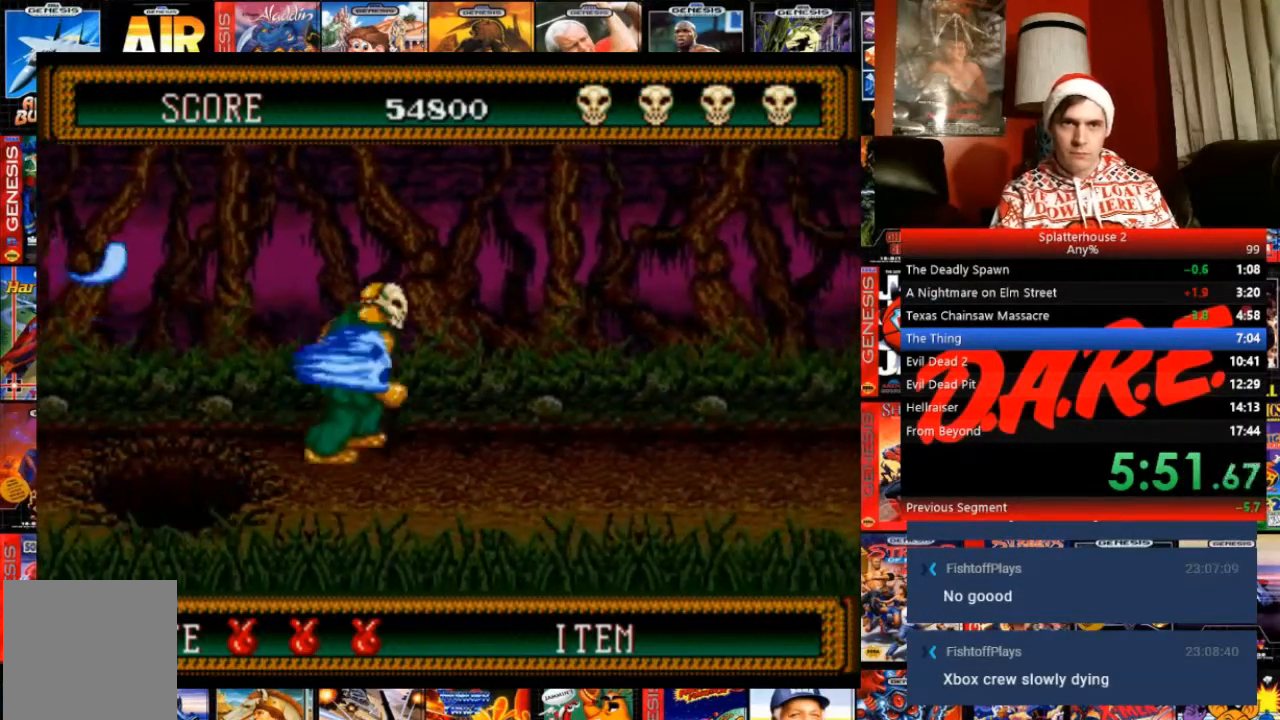
{"buttons": ["B", "DPAD_DOWN", "DPAD_LEFT"], "events": [[434, "DPAD_DOWN", "down"]]}
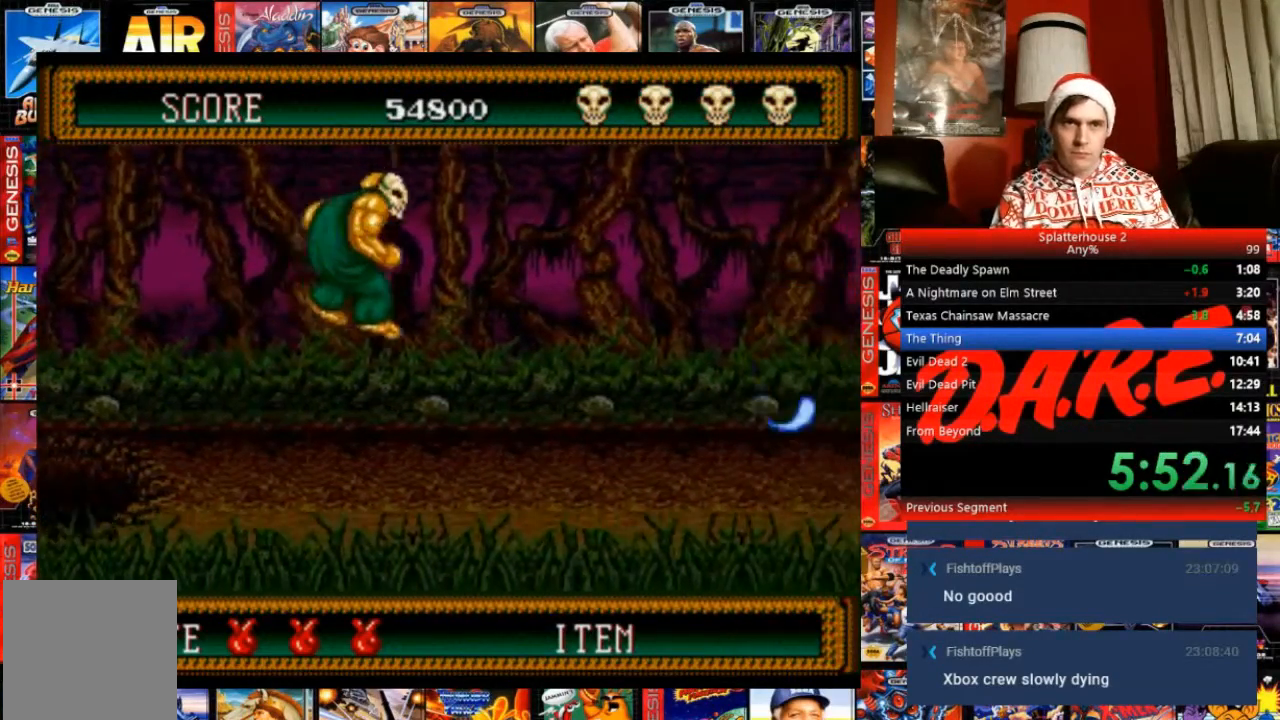
{"buttons": ["DPAD_LEFT"], "events": [[368, "B", "up"], [368, "DPAD_DOWN", "up"]]}
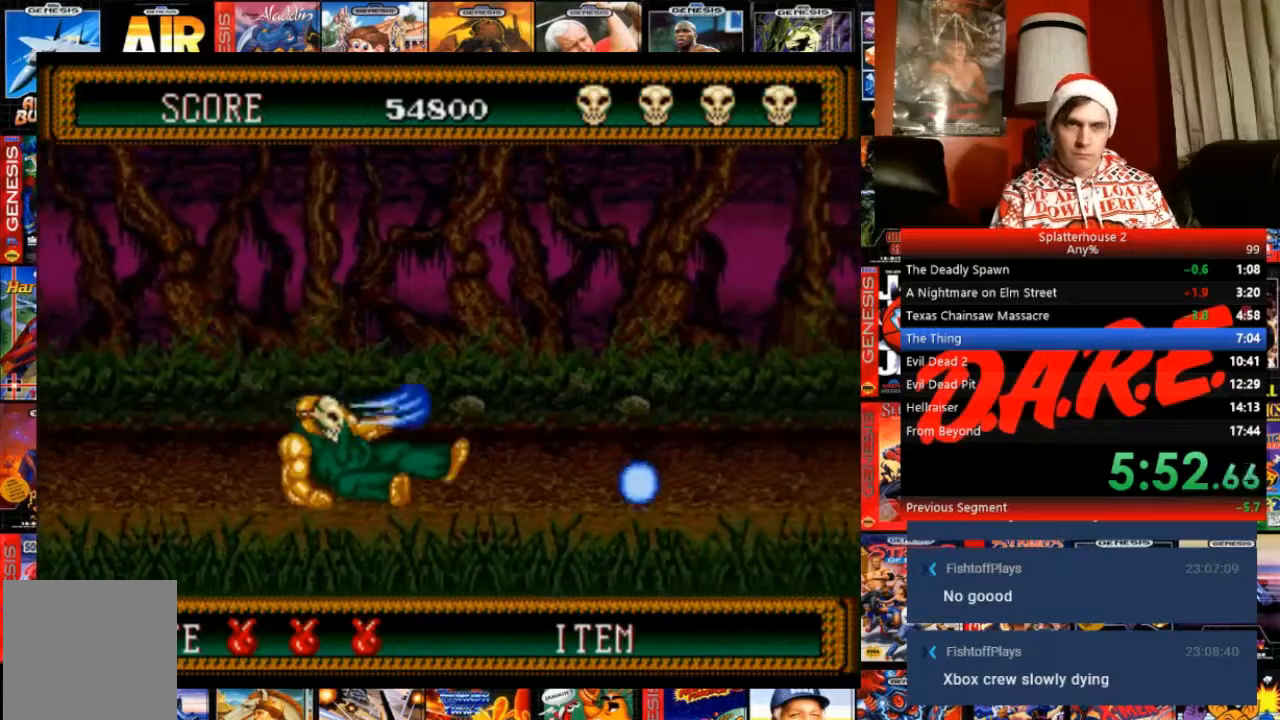
{"buttons": ["DPAD_LEFT"], "events": []}
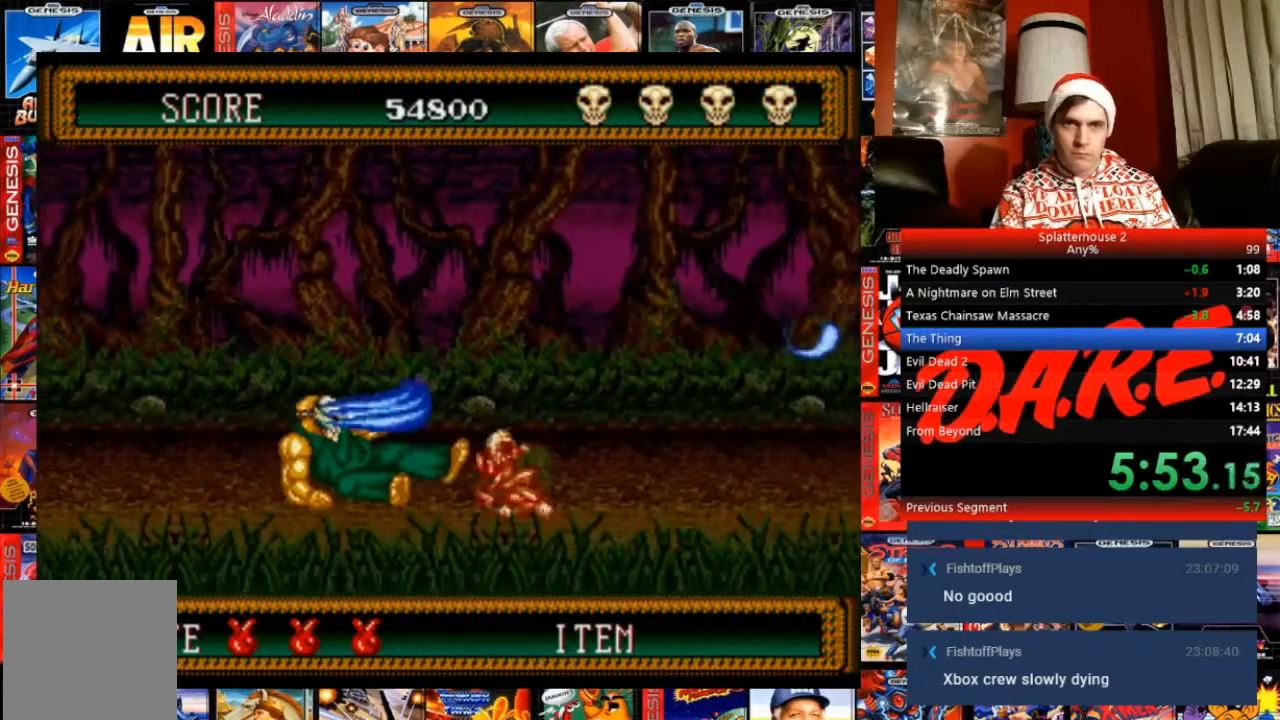
{"buttons": ["DPAD_LEFT"], "events": []}
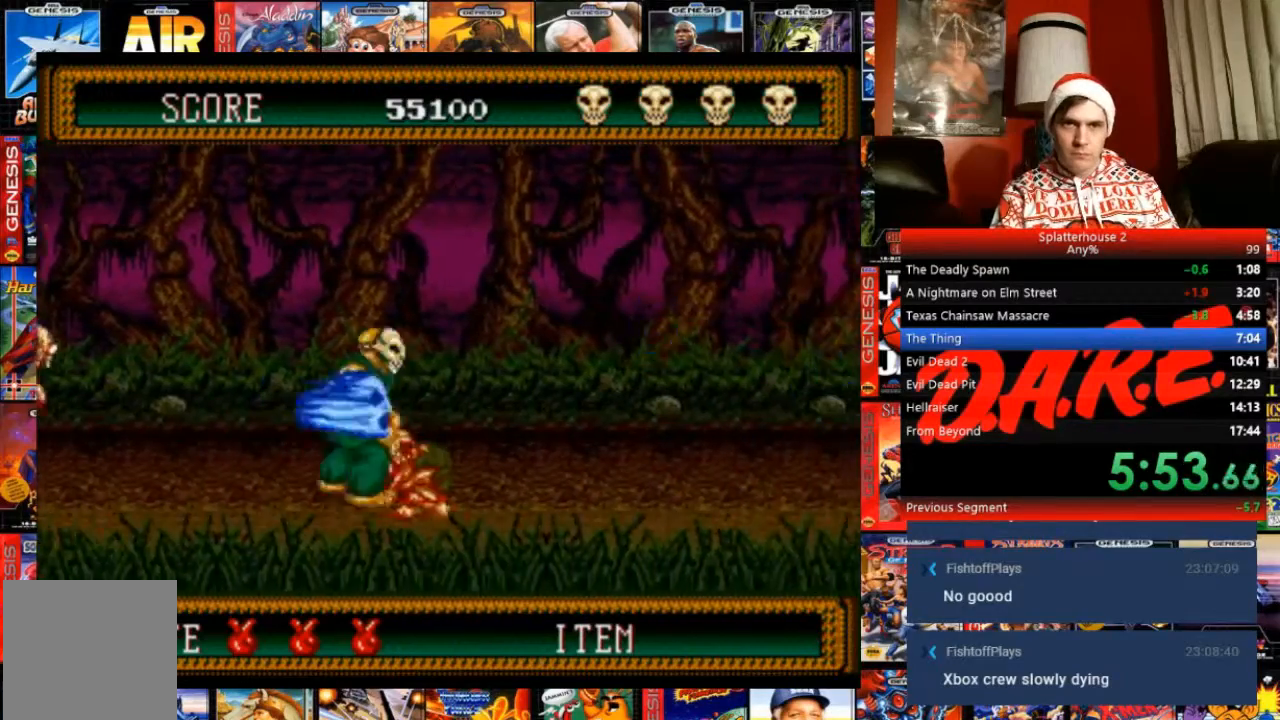
{"buttons": ["B", "DPAD_DOWN", "DPAD_LEFT"], "events": [[33, "B", "down"], [467, "DPAD_DOWN", "down"]]}
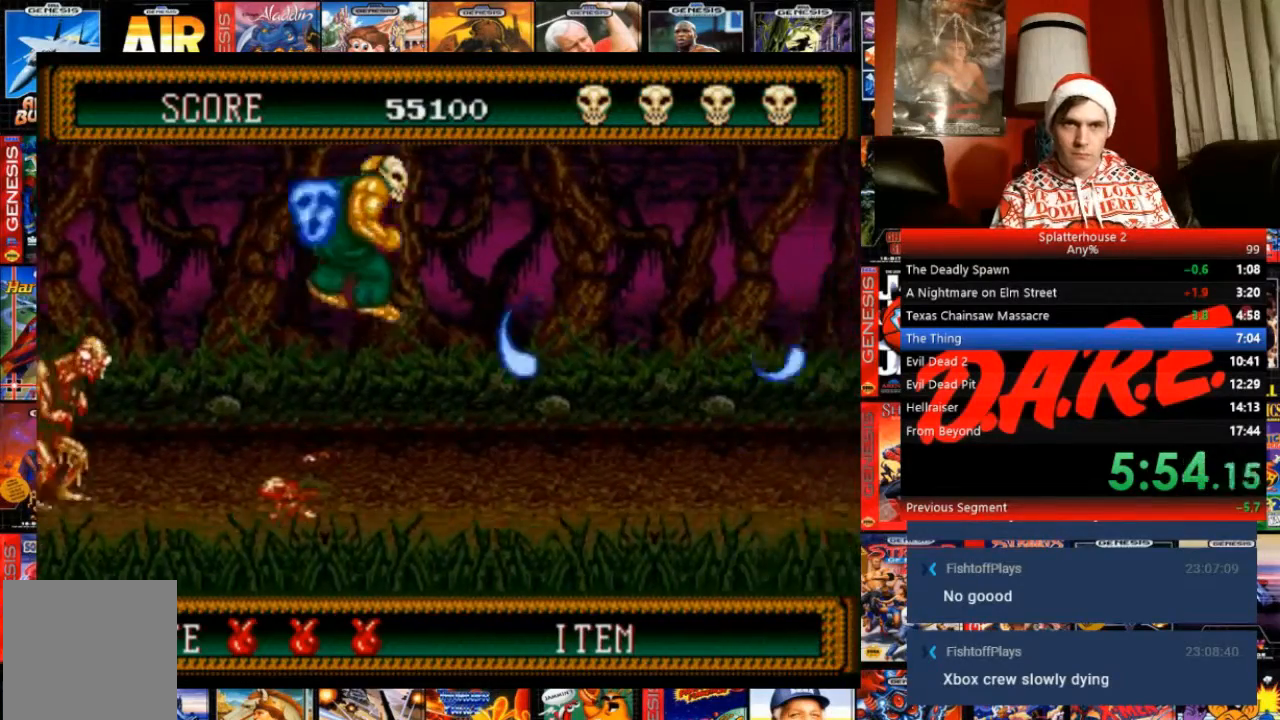
{"buttons": ["DPAD_LEFT"], "events": [[434, "DPAD_DOWN", "up"], [468, "B", "up"]]}